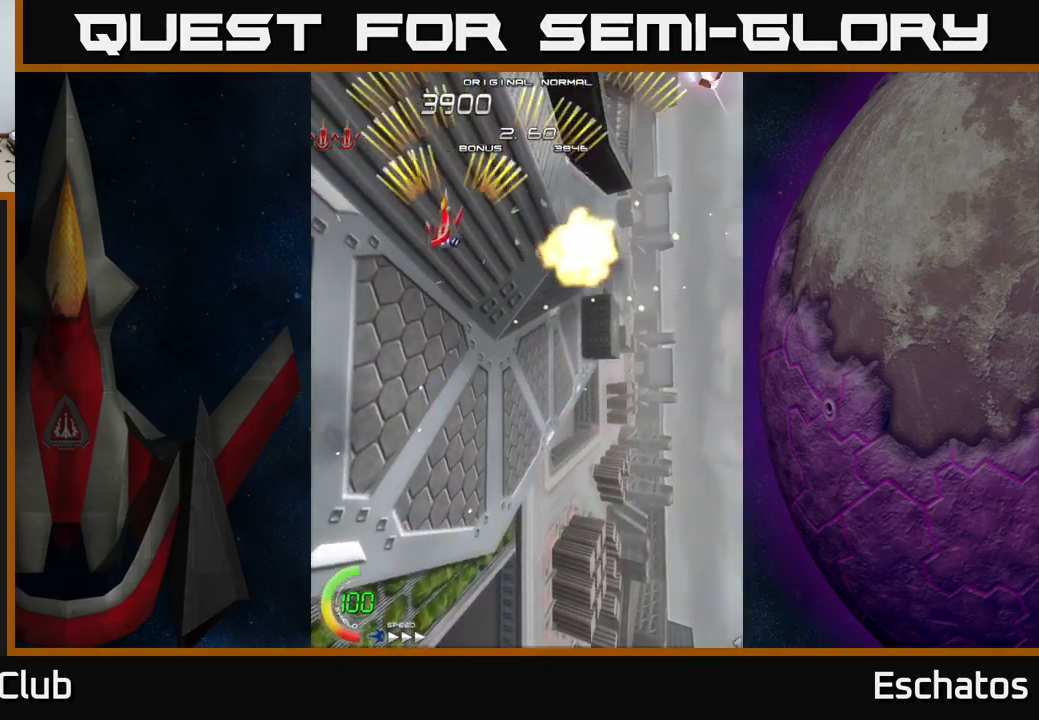
Gameplay with a controller (Xbox layout); each line is a JSON object with the inputs held at the frame after it. "events" lists button and stick changes between this image and that frame as [ms after this image, input, new state], when the widget could be followed in between. Not read: L3 R3 left_stick.
{"buttons": ["A", "DPAD_DOWN", "DPAD_RIGHT"], "right_stick": "center", "events": [[33, "DPAD_RIGHT", "down"], [333, "DPAD_DOWN", "down"]]}
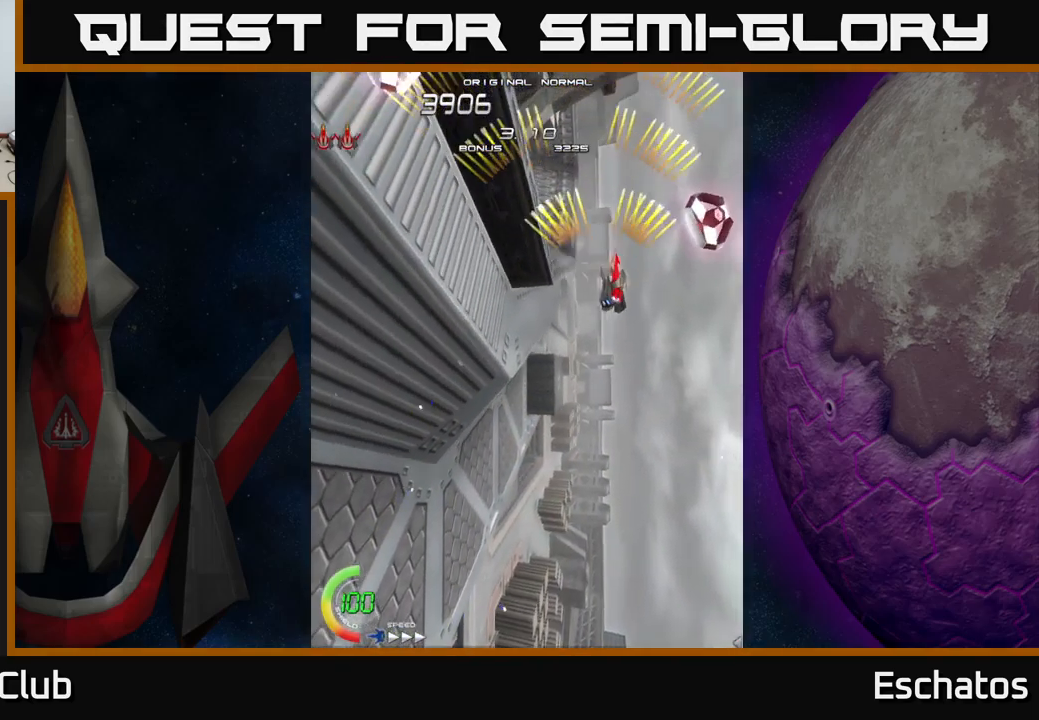
{"buttons": ["A", "DPAD_UP", "DPAD_LEFT"], "right_stick": "center", "events": [[100, "DPAD_RIGHT", "up"], [167, "DPAD_LEFT", "down"], [183, "DPAD_DOWN", "up"], [250, "DPAD_UP", "down"]]}
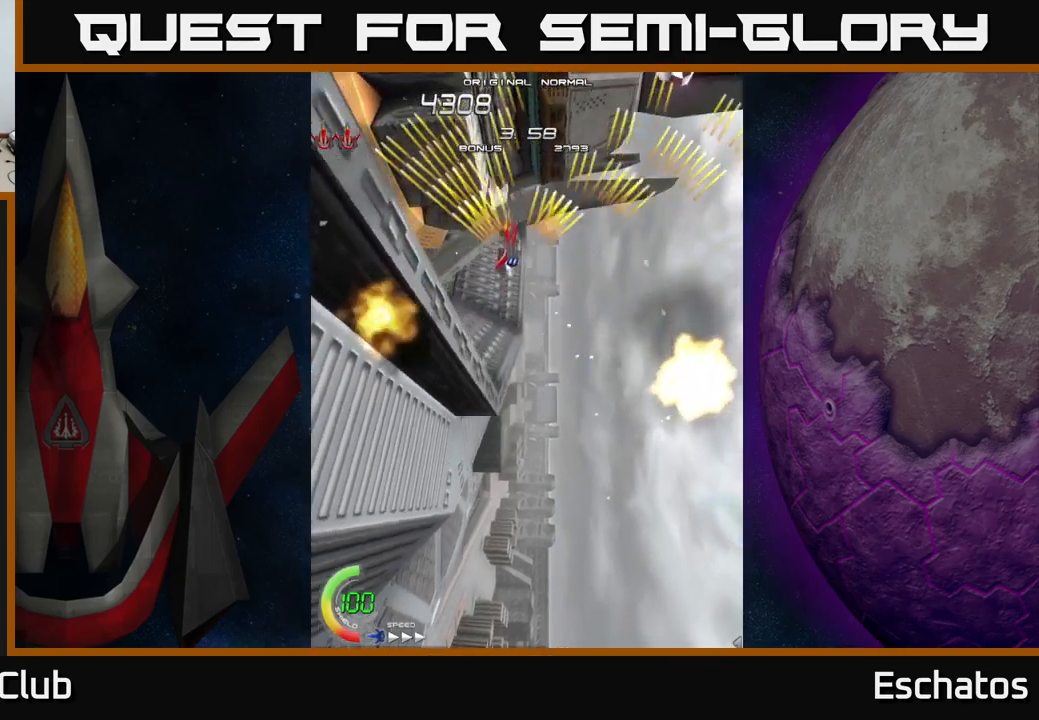
{"buttons": ["A", "DPAD_DOWN"], "right_stick": "center", "events": [[67, "DPAD_LEFT", "up"], [117, "DPAD_RIGHT", "down"], [217, "DPAD_UP", "up"], [267, "DPAD_RIGHT", "up"], [317, "DPAD_LEFT", "down"], [400, "DPAD_DOWN", "down"], [483, "DPAD_LEFT", "up"]]}
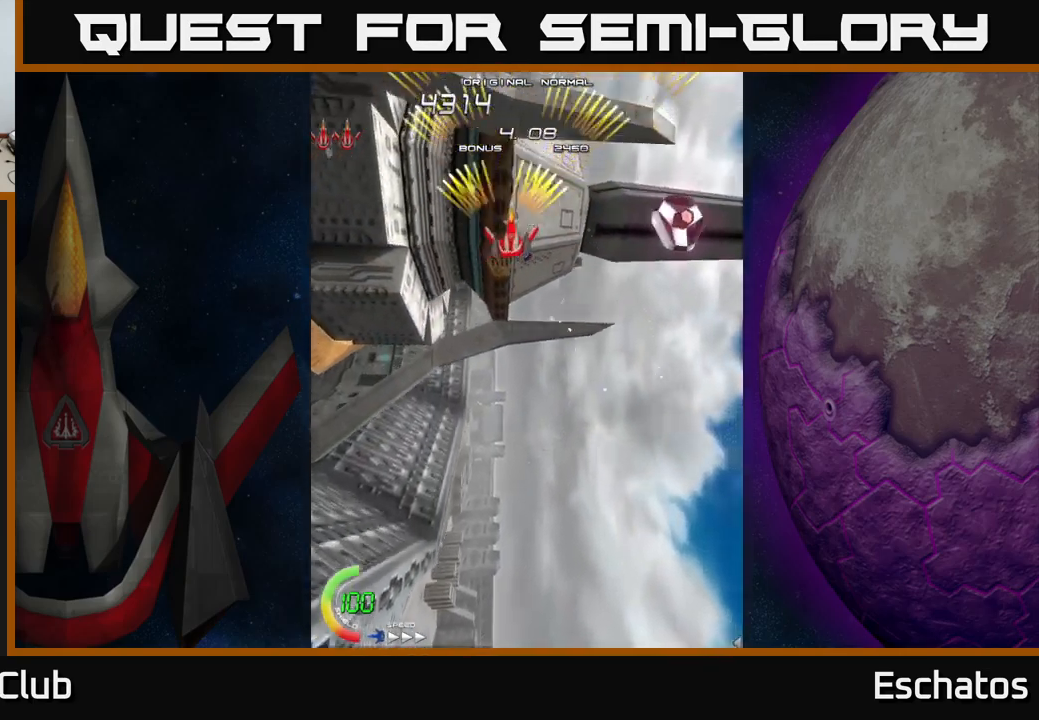
{"buttons": ["A", "DPAD_UP", "DPAD_LEFT"], "right_stick": "center", "events": [[17, "DPAD_RIGHT", "down"], [367, "DPAD_RIGHT", "up"], [383, "DPAD_DOWN", "up"], [400, "DPAD_LEFT", "down"], [450, "DPAD_UP", "down"]]}
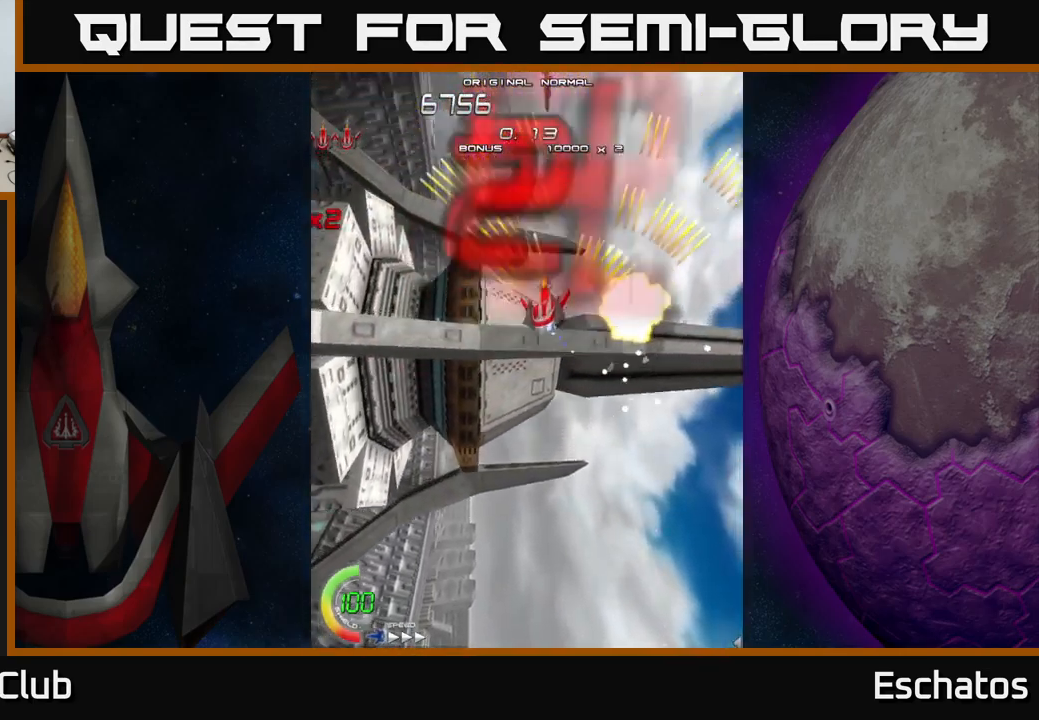
{"buttons": ["A", "DPAD_LEFT"], "right_stick": "center", "events": [[250, "DPAD_LEFT", "up"], [283, "DPAD_RIGHT", "down"], [317, "DPAD_UP", "up"], [417, "DPAD_RIGHT", "up"], [467, "DPAD_LEFT", "down"]]}
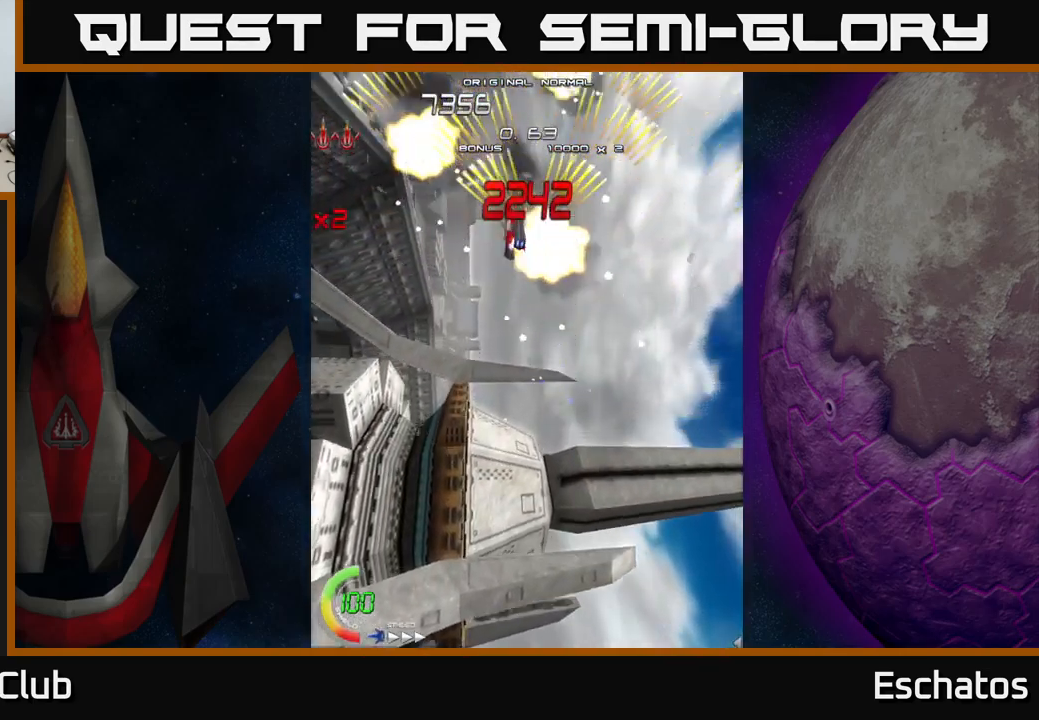
{"buttons": ["A", "DPAD_LEFT"], "right_stick": "center", "events": [[150, "DPAD_DOWN", "down"], [150, "DPAD_LEFT", "up"], [183, "DPAD_DOWN", "up"], [183, "DPAD_RIGHT", "down"], [400, "DPAD_RIGHT", "up"], [467, "DPAD_LEFT", "down"]]}
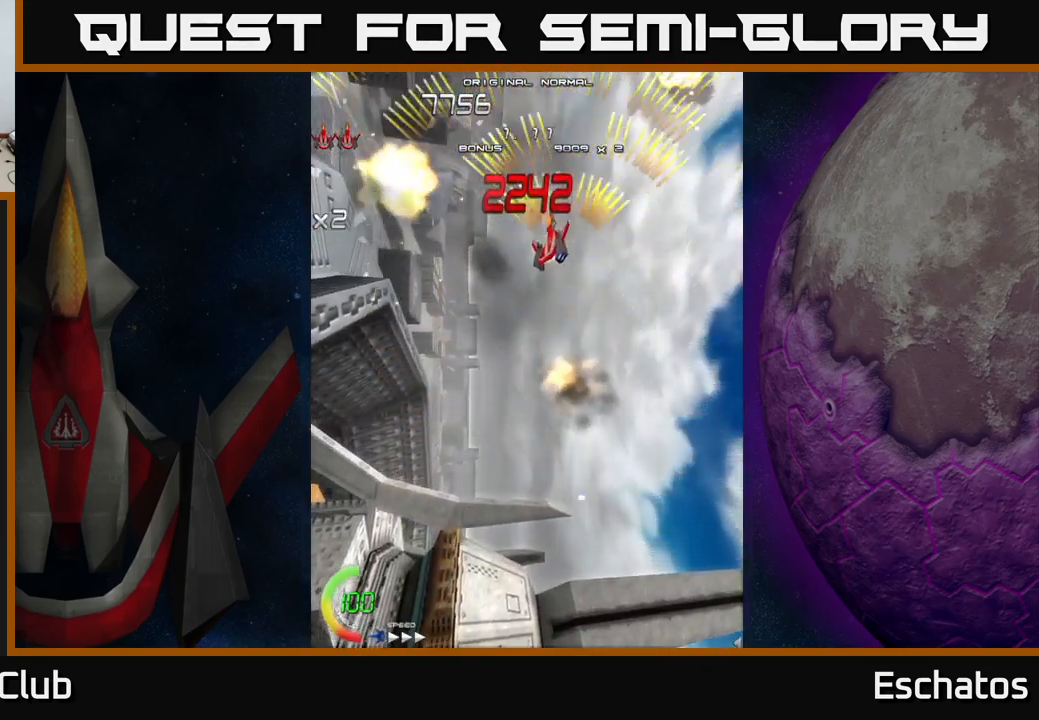
{"buttons": ["A", "DPAD_RIGHT"], "right_stick": "center", "events": [[217, "DPAD_LEFT", "up"], [250, "DPAD_RIGHT", "down"]]}
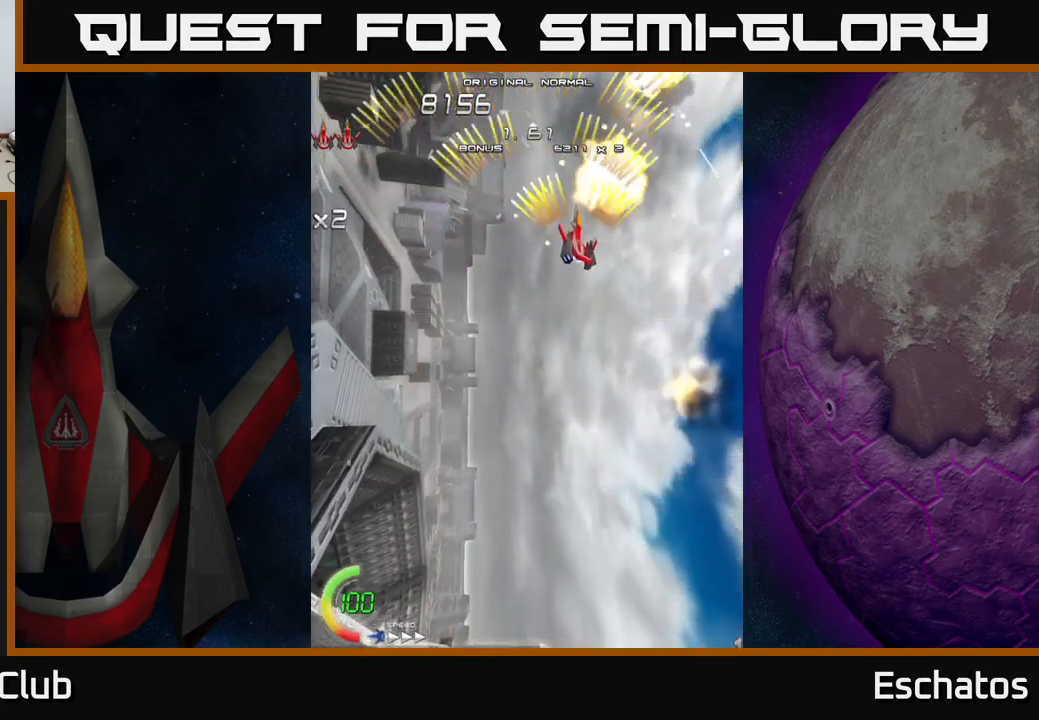
{"buttons": ["A", "DPAD_RIGHT"], "right_stick": "center", "events": [[17, "DPAD_RIGHT", "up"], [33, "DPAD_LEFT", "down"], [300, "DPAD_LEFT", "up"], [350, "DPAD_RIGHT", "down"]]}
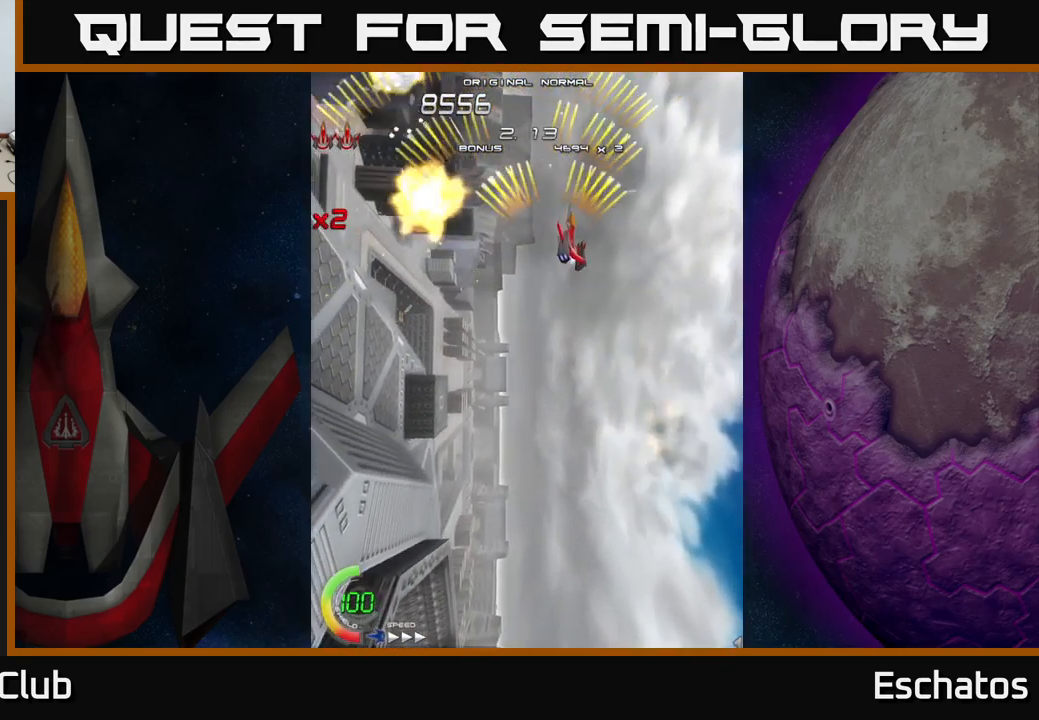
{"buttons": ["A", "DPAD_RIGHT"], "right_stick": "center", "events": [[67, "DPAD_RIGHT", "up"], [117, "DPAD_LEFT", "down"], [383, "DPAD_LEFT", "up"], [417, "DPAD_RIGHT", "down"]]}
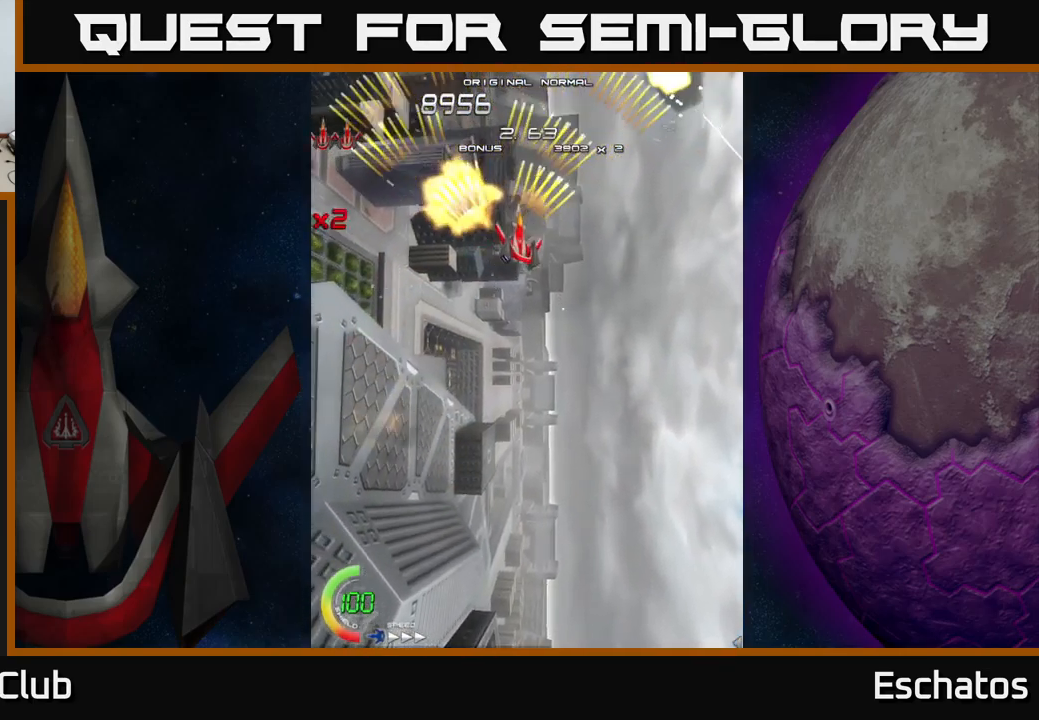
{"buttons": ["A"], "right_stick": "center", "events": [[217, "DPAD_RIGHT", "up"], [233, "DPAD_LEFT", "down"], [500, "DPAD_LEFT", "up"]]}
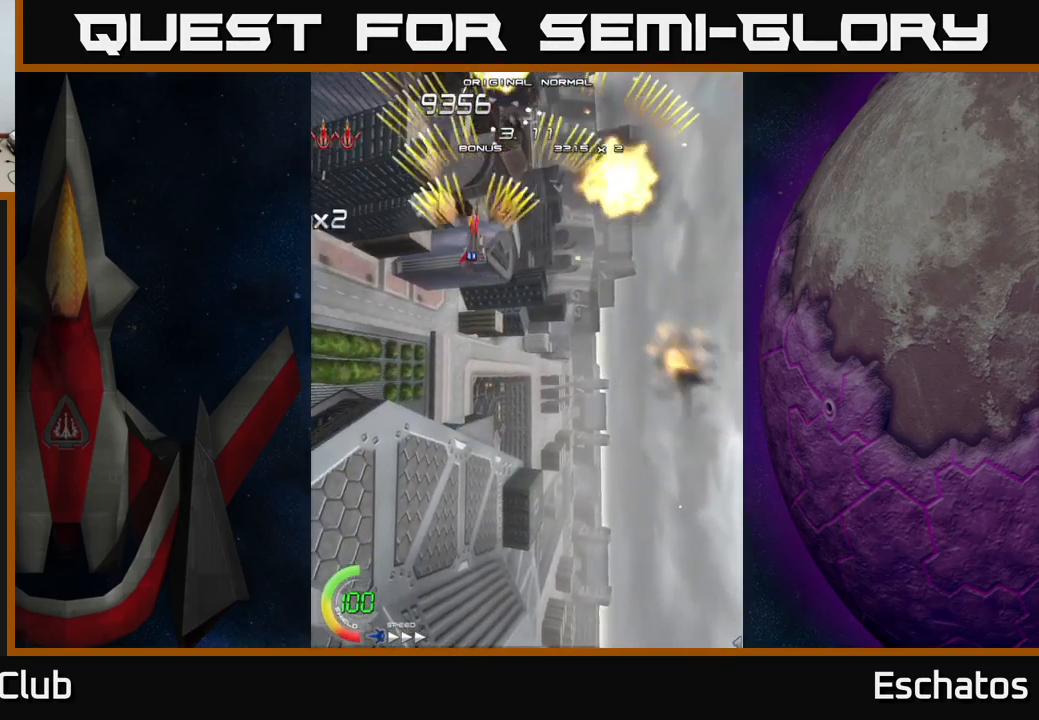
{"buttons": ["A", "DPAD_LEFT"], "right_stick": "center", "events": [[33, "DPAD_RIGHT", "down"], [300, "DPAD_RIGHT", "up"], [350, "DPAD_LEFT", "down"]]}
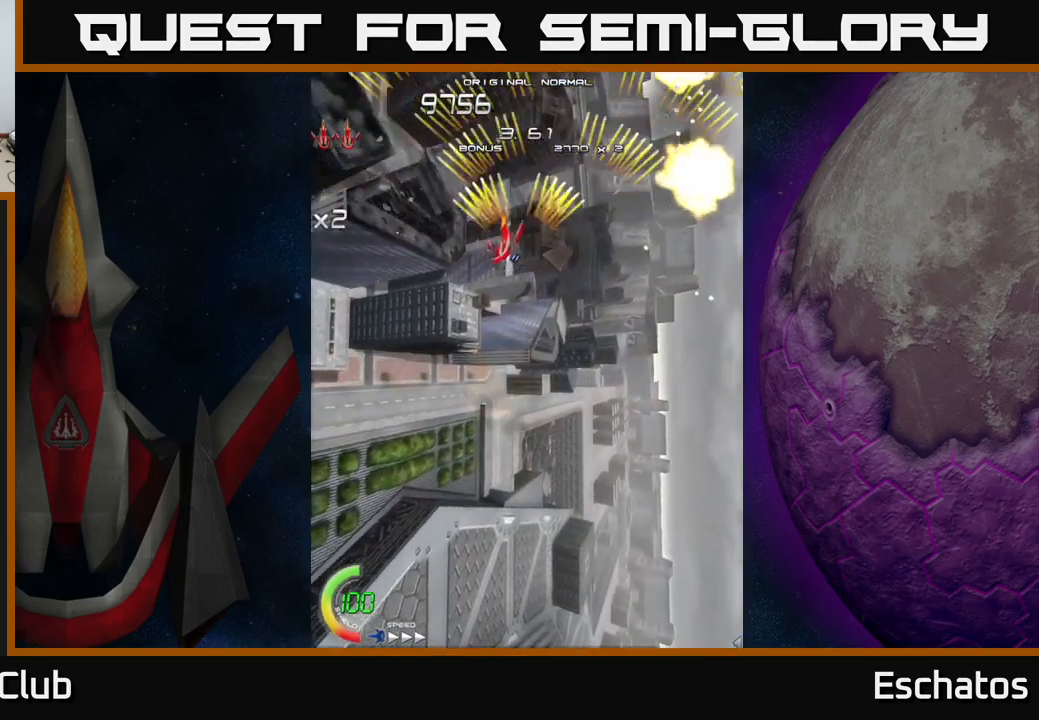
{"buttons": ["A", "DPAD_LEFT"], "right_stick": "center", "events": [[100, "DPAD_LEFT", "up"], [150, "DPAD_DOWN", "down"], [150, "DPAD_RIGHT", "down"], [183, "DPAD_DOWN", "up"], [417, "DPAD_RIGHT", "up"], [450, "DPAD_LEFT", "down"]]}
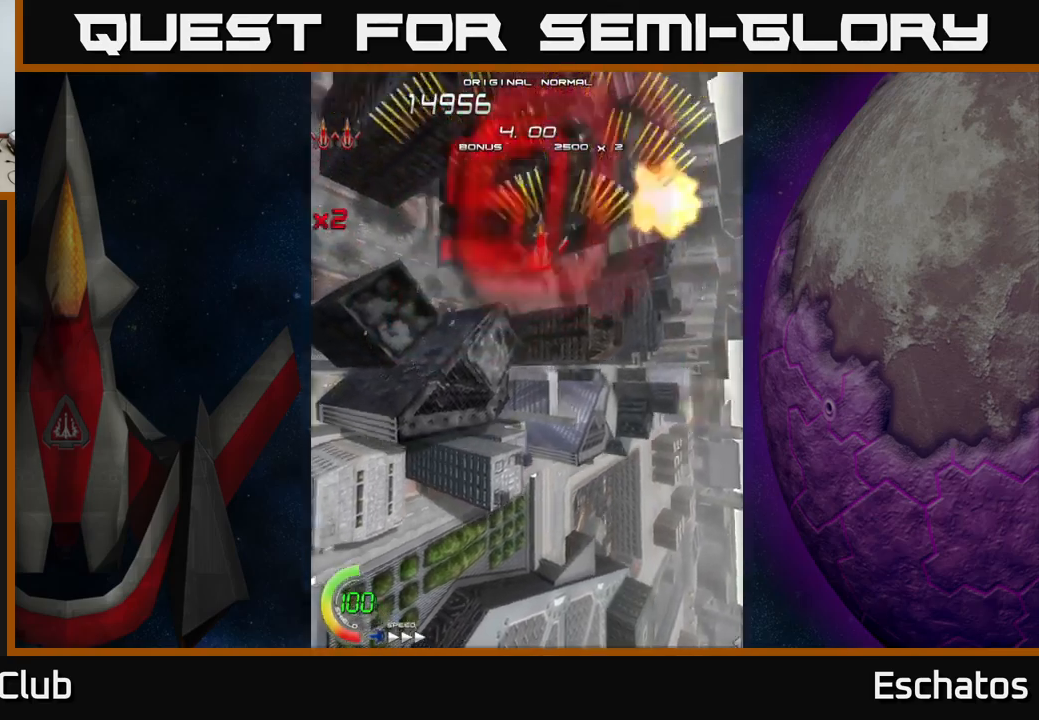
{"buttons": ["A", "DPAD_RIGHT"], "right_stick": "center", "events": [[234, "DPAD_LEFT", "up"], [267, "DPAD_RIGHT", "down"]]}
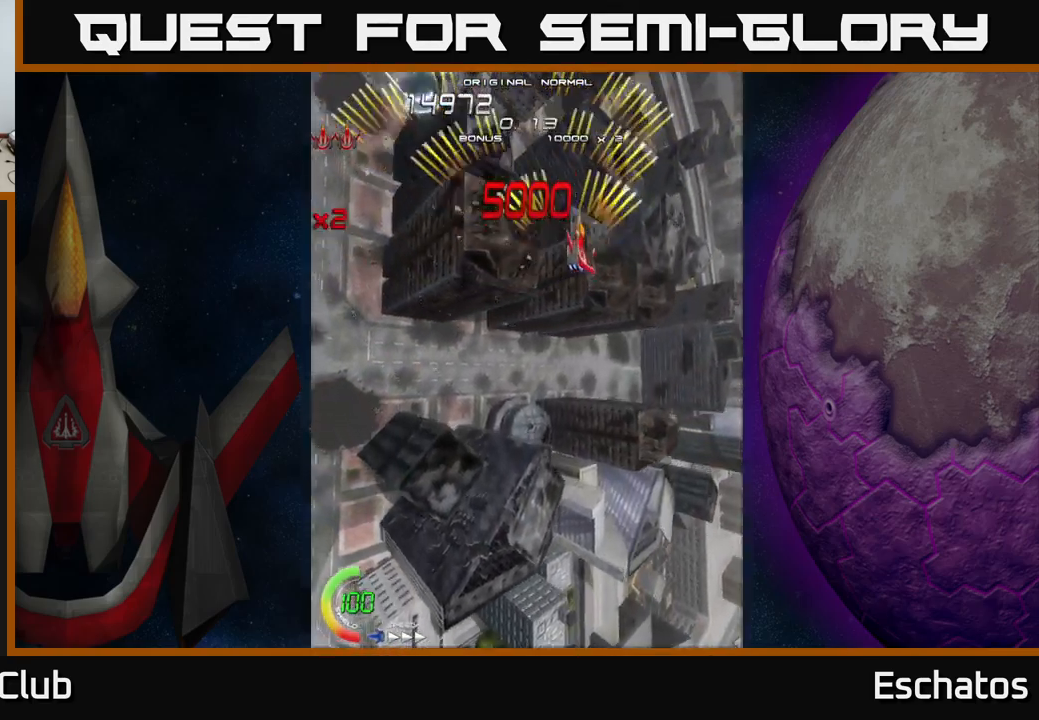
{"buttons": ["A", "DPAD_RIGHT"], "right_stick": "center", "events": [[34, "DPAD_RIGHT", "up"], [67, "DPAD_LEFT", "down"], [300, "DPAD_LEFT", "up"], [334, "DPAD_RIGHT", "down"]]}
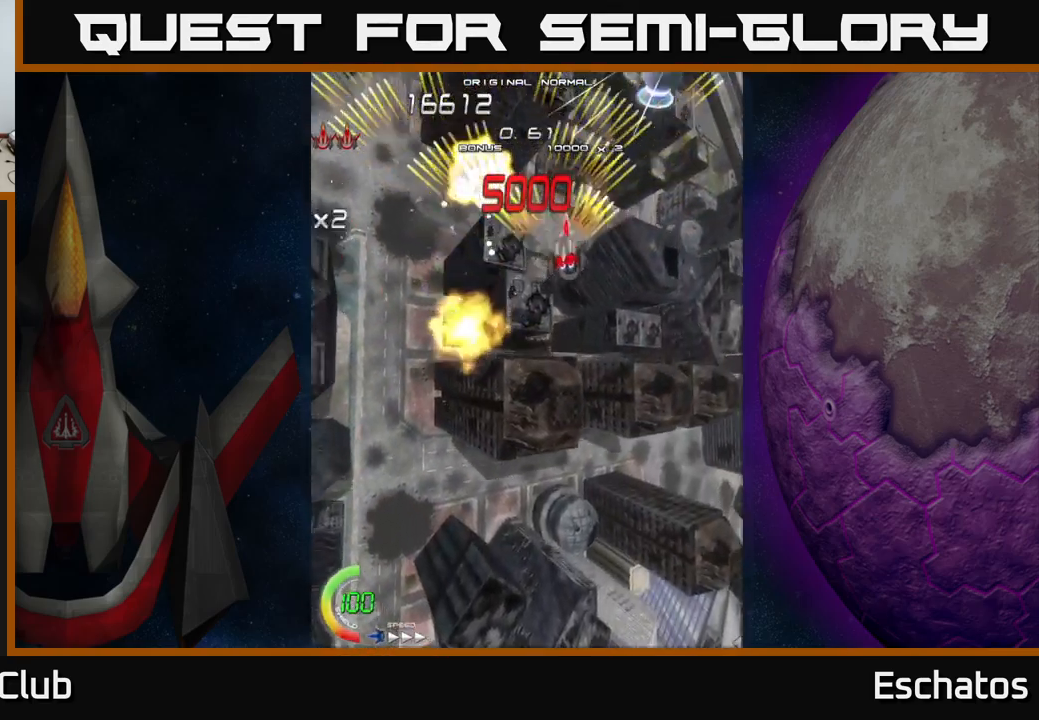
{"buttons": ["X", "DPAD_DOWN", "DPAD_RIGHT"], "right_stick": "center", "events": [[50, "DPAD_RIGHT", "up"], [100, "DPAD_LEFT", "down"], [200, "A", "up"], [217, "DPAD_DOWN", "down"], [217, "X", "down"], [234, "DPAD_LEFT", "up"], [284, "DPAD_RIGHT", "down"]]}
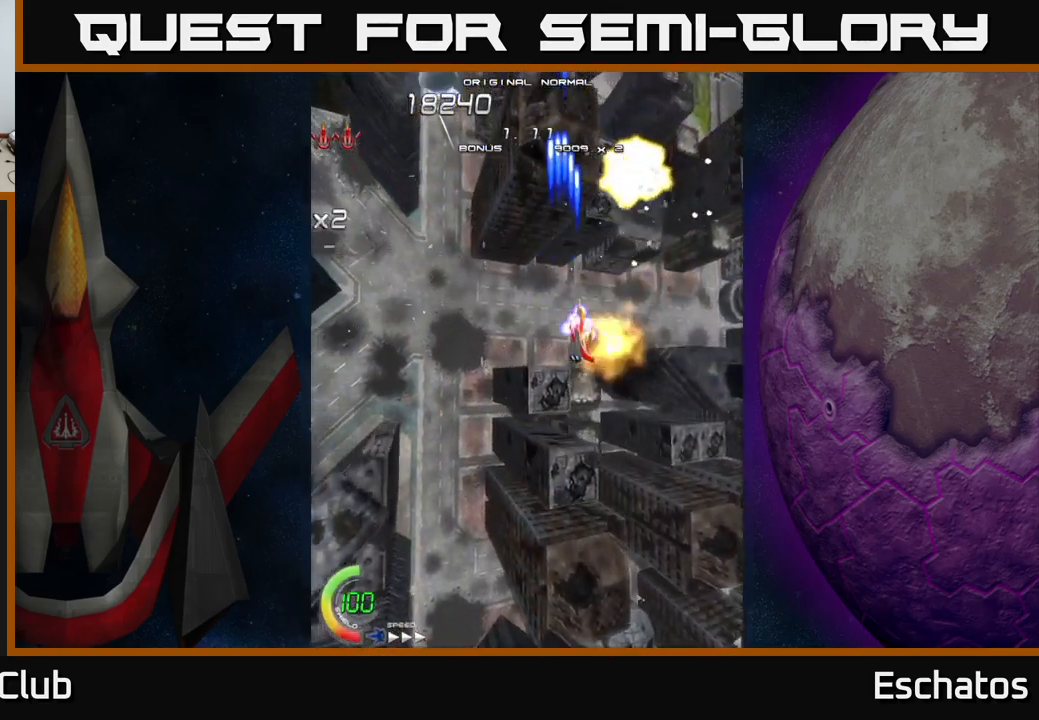
{"buttons": ["X", "DPAD_LEFT"], "right_stick": "center", "events": [[167, "DPAD_RIGHT", "up"], [267, "DPAD_LEFT", "down"], [300, "DPAD_DOWN", "up"]]}
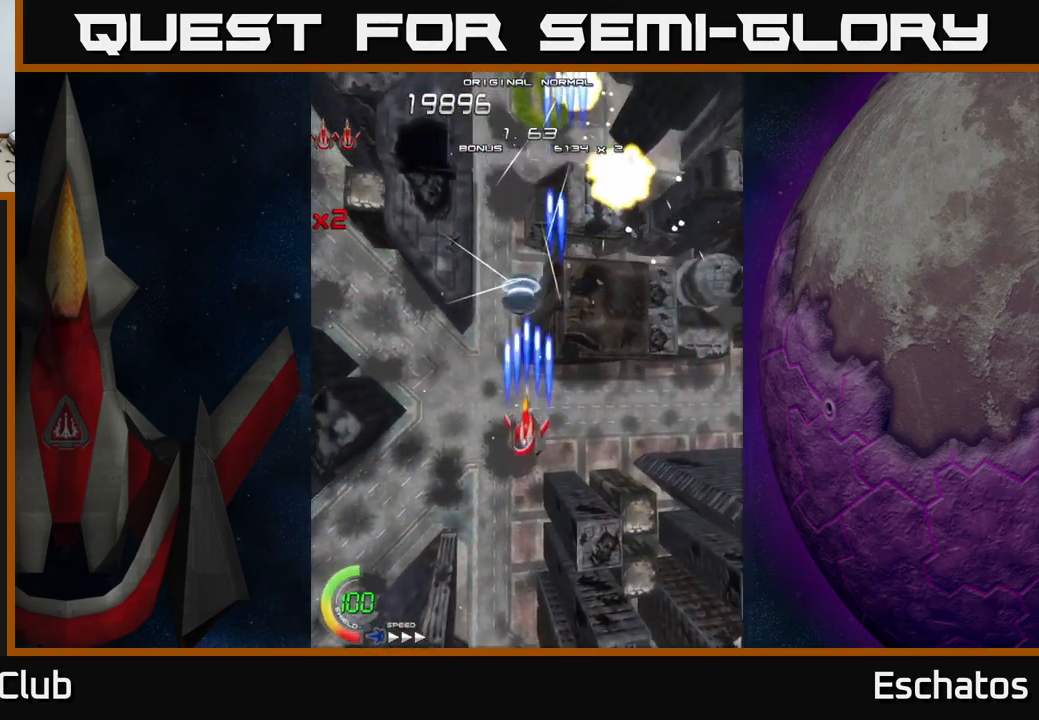
{"buttons": ["X", "DPAD_LEFT"], "right_stick": "center", "events": [[17, "DPAD_LEFT", "up"], [67, "DPAD_RIGHT", "down"], [300, "DPAD_RIGHT", "up"], [334, "DPAD_LEFT", "down"]]}
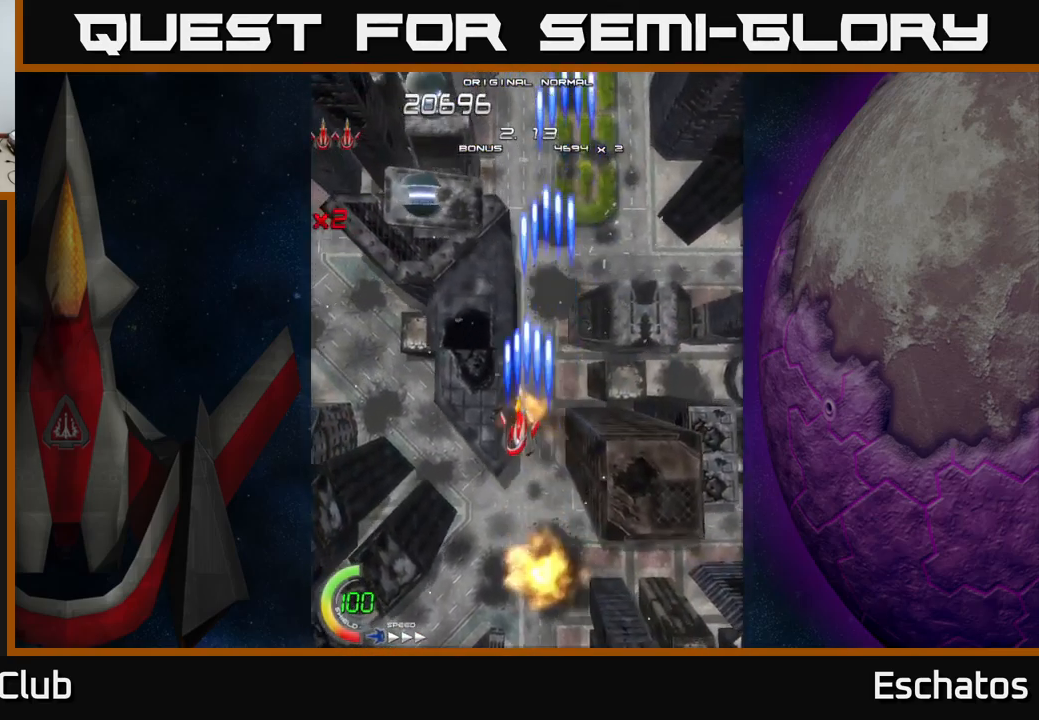
{"buttons": ["X", "DPAD_RIGHT"], "right_stick": "center", "events": [[267, "DPAD_LEFT", "up"], [284, "DPAD_RIGHT", "down"]]}
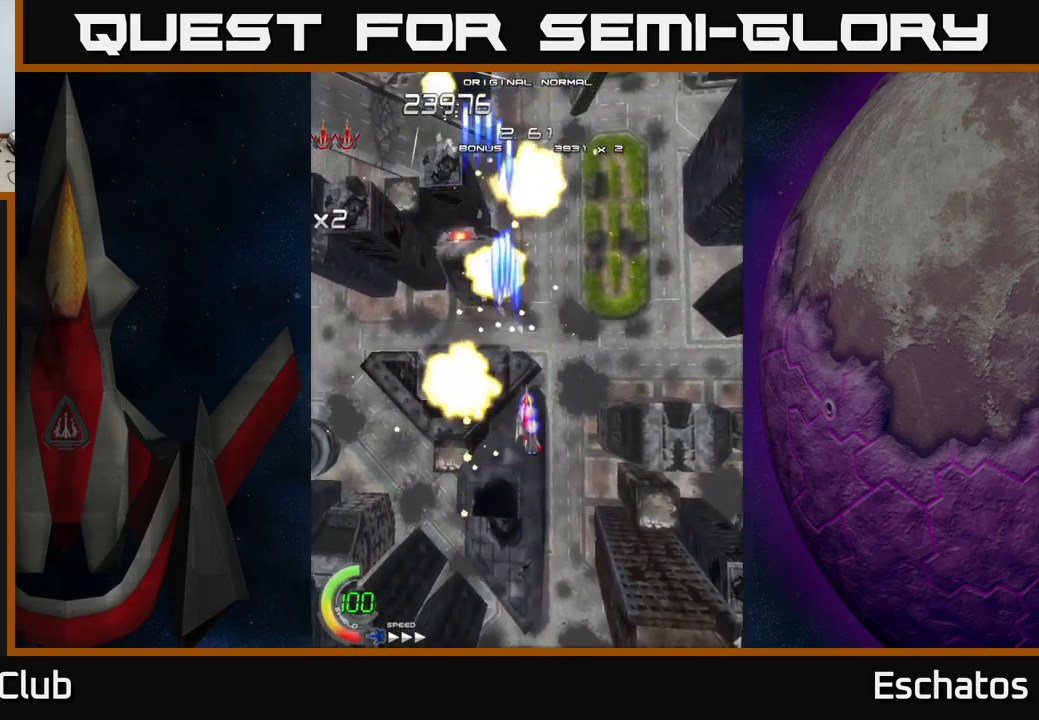
{"buttons": ["X", "DPAD_LEFT"], "right_stick": "center", "events": [[250, "DPAD_RIGHT", "up"], [300, "DPAD_LEFT", "down"]]}
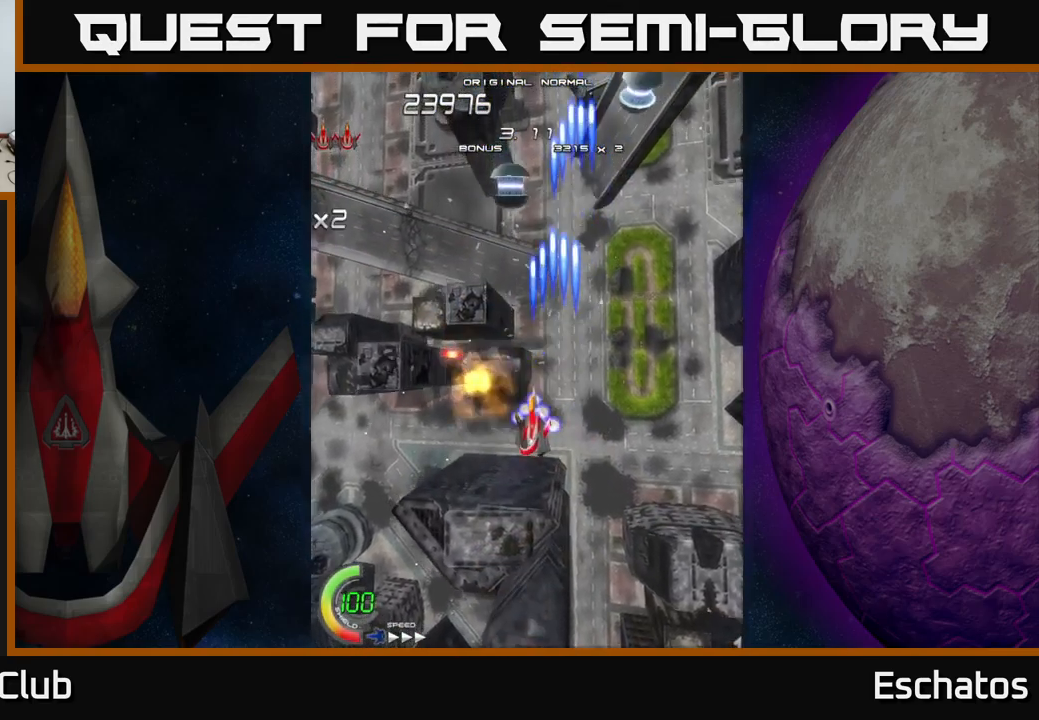
{"buttons": ["X", "DPAD_LEFT"], "right_stick": "center", "events": [[34, "DPAD_UP", "down"], [84, "DPAD_LEFT", "up"], [200, "DPAD_RIGHT", "down"], [217, "DPAD_UP", "up"], [417, "DPAD_RIGHT", "up"], [450, "DPAD_LEFT", "down"]]}
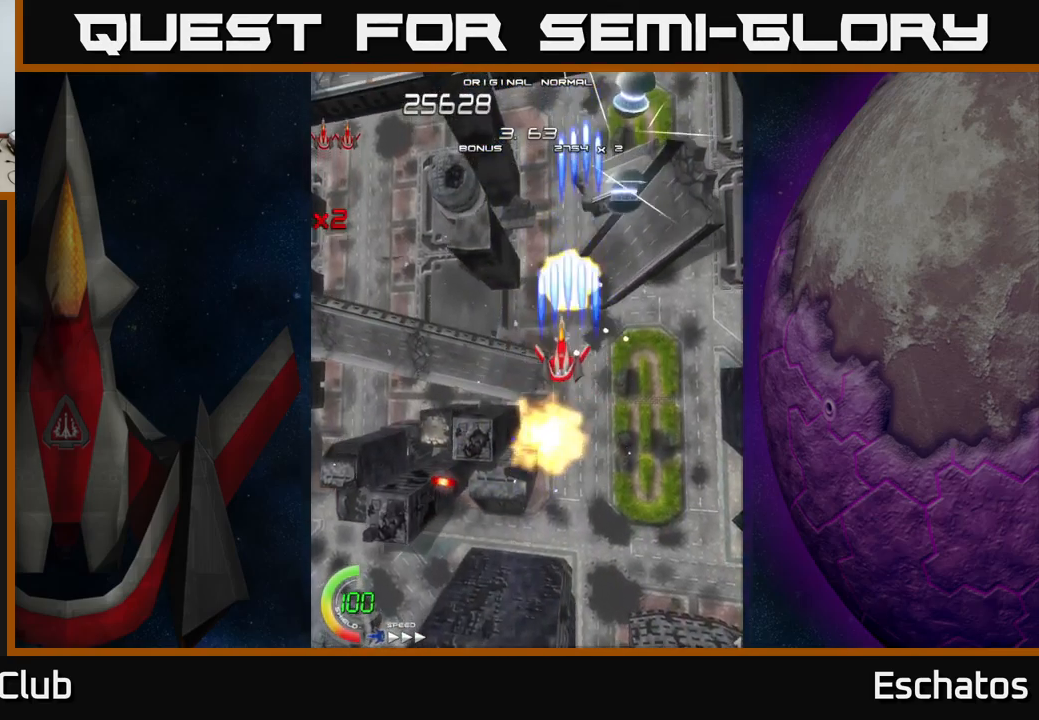
{"buttons": ["X", "DPAD_LEFT"], "right_stick": "center", "events": [[84, "DPAD_DOWN", "down"], [84, "DPAD_LEFT", "up"], [100, "DPAD_DOWN", "up"], [100, "DPAD_RIGHT", "down"], [300, "DPAD_RIGHT", "up"], [334, "DPAD_LEFT", "down"]]}
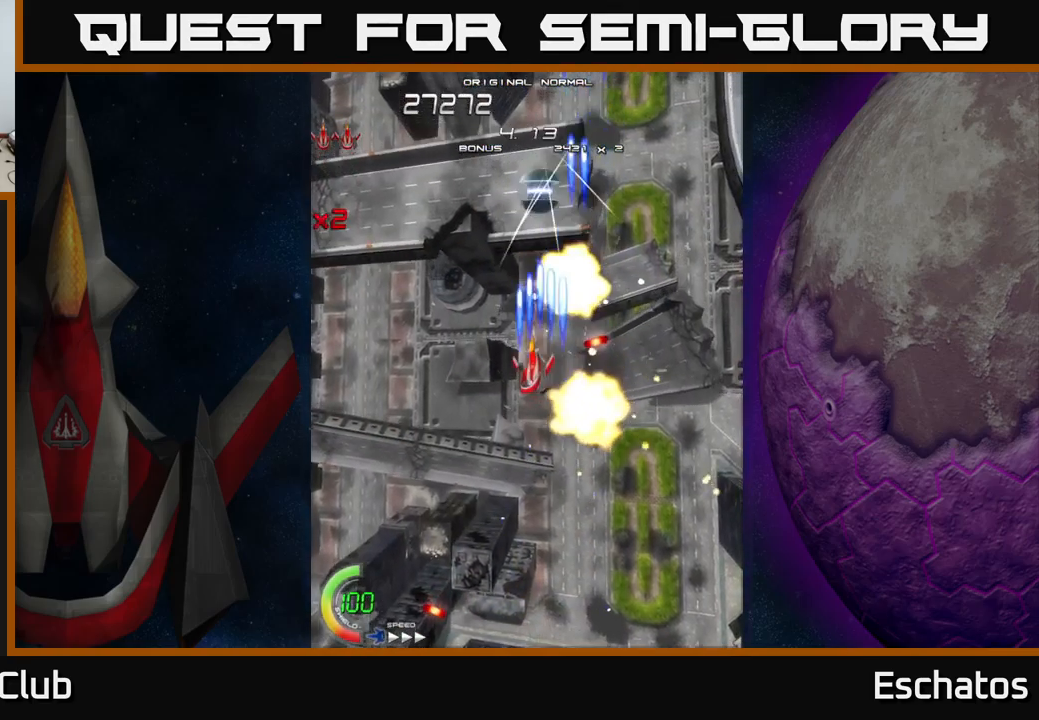
{"buttons": ["X", "DPAD_LEFT"], "right_stick": "center", "events": [[100, "DPAD_UP", "down"], [117, "DPAD_LEFT", "up"], [134, "DPAD_RIGHT", "down"], [250, "DPAD_UP", "up"], [366, "DPAD_DOWN", "down"], [383, "DPAD_RIGHT", "up"], [433, "DPAD_LEFT", "down"], [466, "DPAD_DOWN", "up"]]}
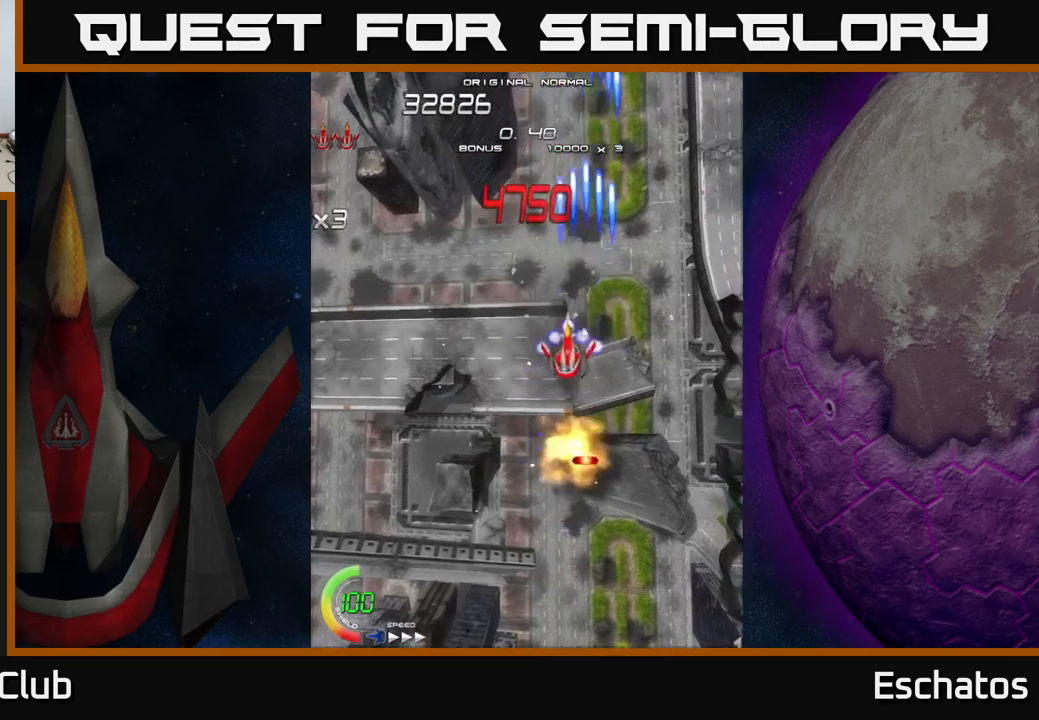
{"buttons": ["X"], "right_stick": "center", "events": [[150, "DPAD_UP", "down"], [166, "DPAD_LEFT", "up"], [266, "DPAD_UP", "up"]]}
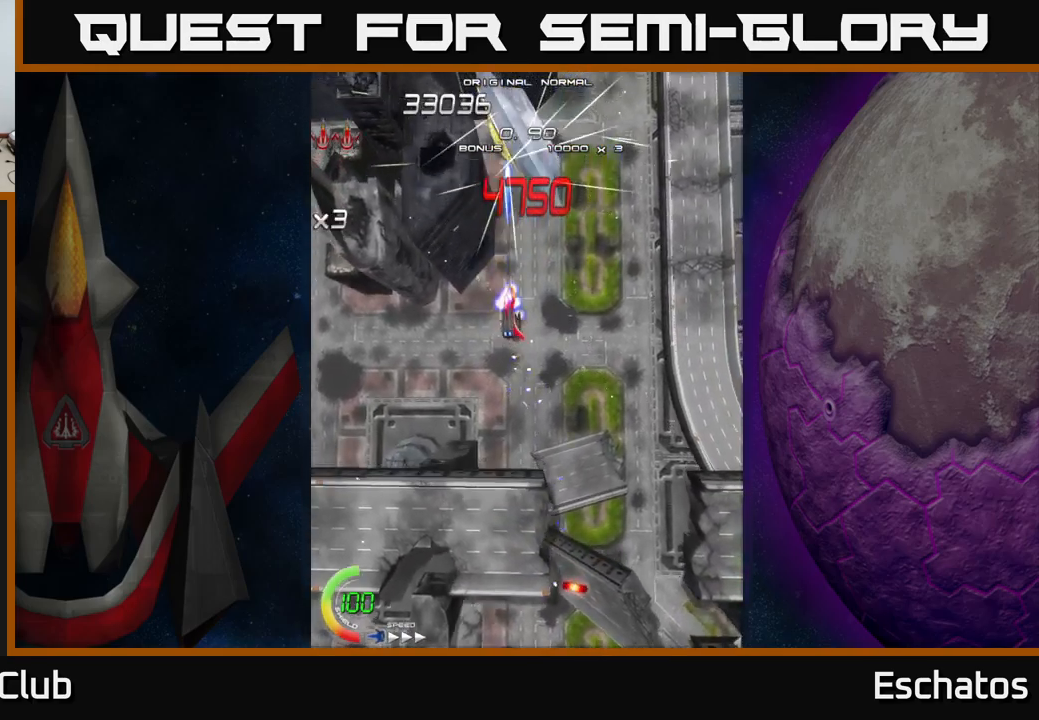
{"buttons": ["X"], "right_stick": "center", "events": []}
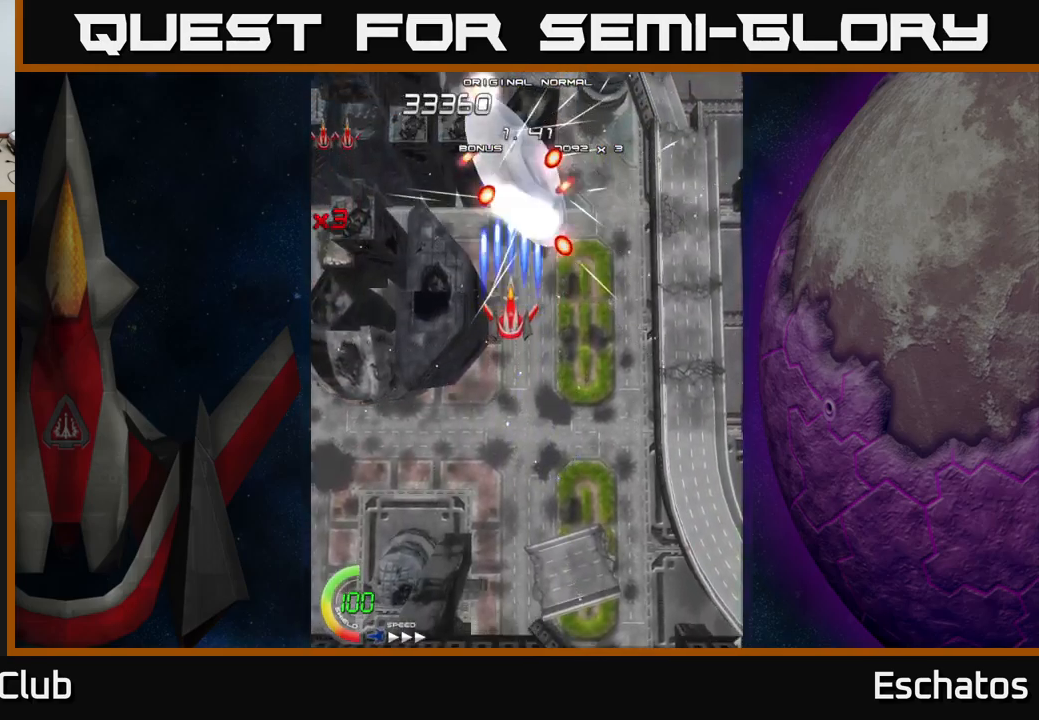
{"buttons": ["X"], "right_stick": "center", "events": []}
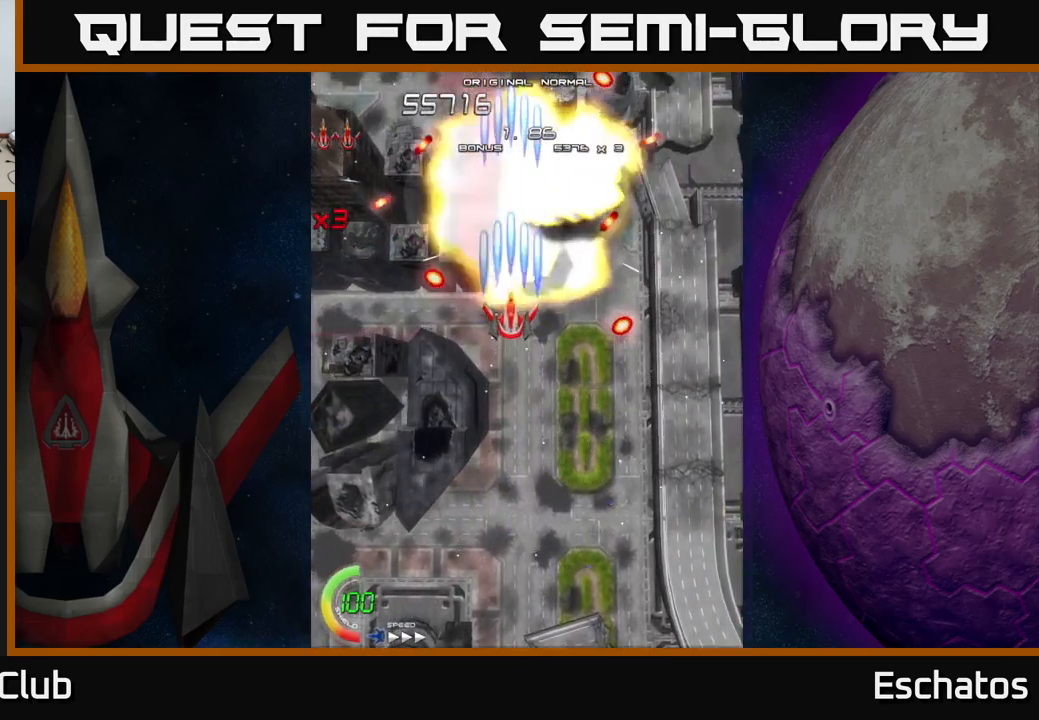
{"buttons": ["A", "DPAD_UP"], "right_stick": "center", "events": [[216, "A", "down"], [233, "DPAD_UP", "down"], [233, "X", "up"]]}
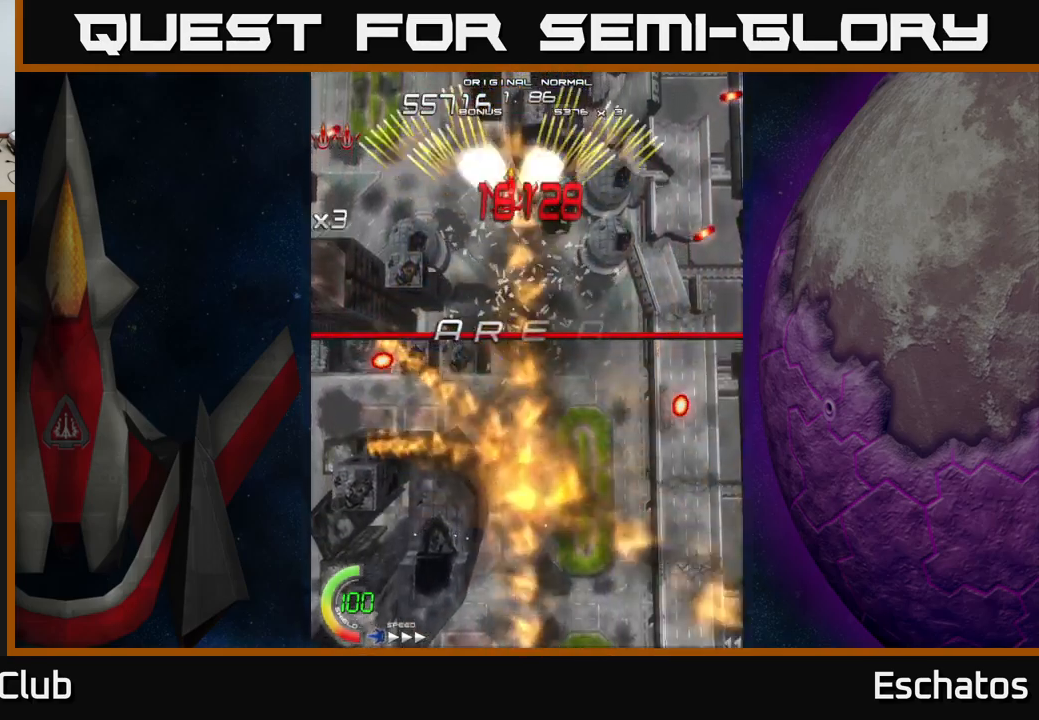
{"buttons": ["A", "DPAD_LEFT"], "right_stick": "center", "events": [[66, "DPAD_UP", "up"], [116, "DPAD_DOWN", "down"], [133, "DPAD_RIGHT", "down"], [200, "DPAD_DOWN", "up"], [300, "DPAD_RIGHT", "up"], [333, "DPAD_LEFT", "down"]]}
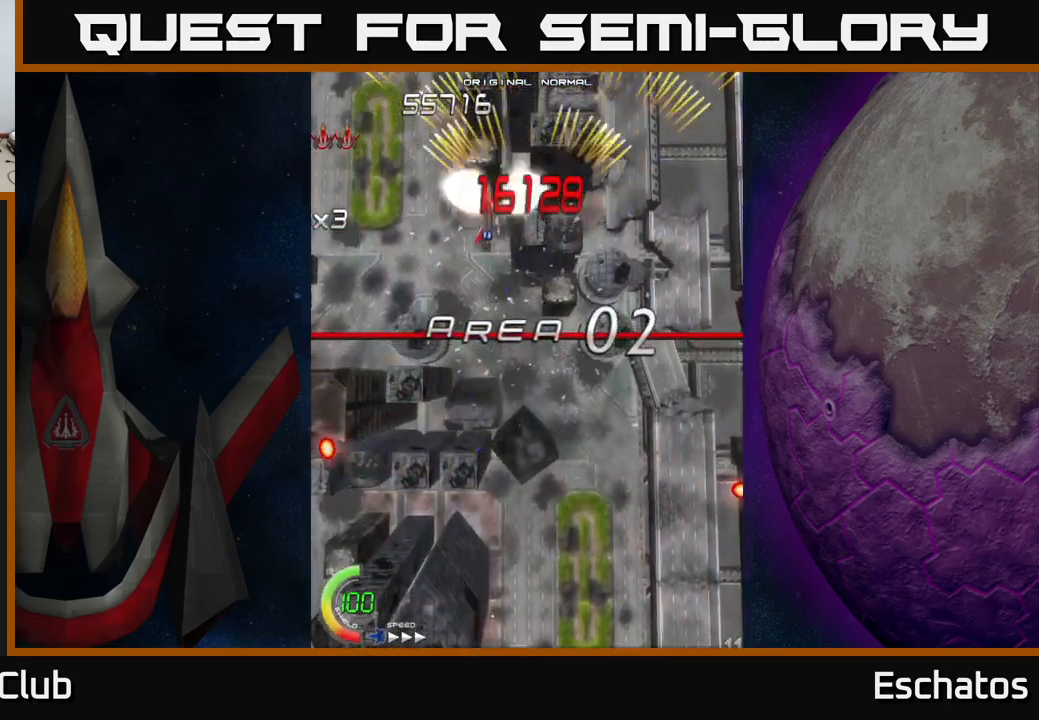
{"buttons": ["A", "DPAD_LEFT"], "right_stick": "center", "events": [[50, "DPAD_LEFT", "up"], [83, "DPAD_RIGHT", "down"], [316, "DPAD_RIGHT", "up"], [383, "DPAD_LEFT", "down"]]}
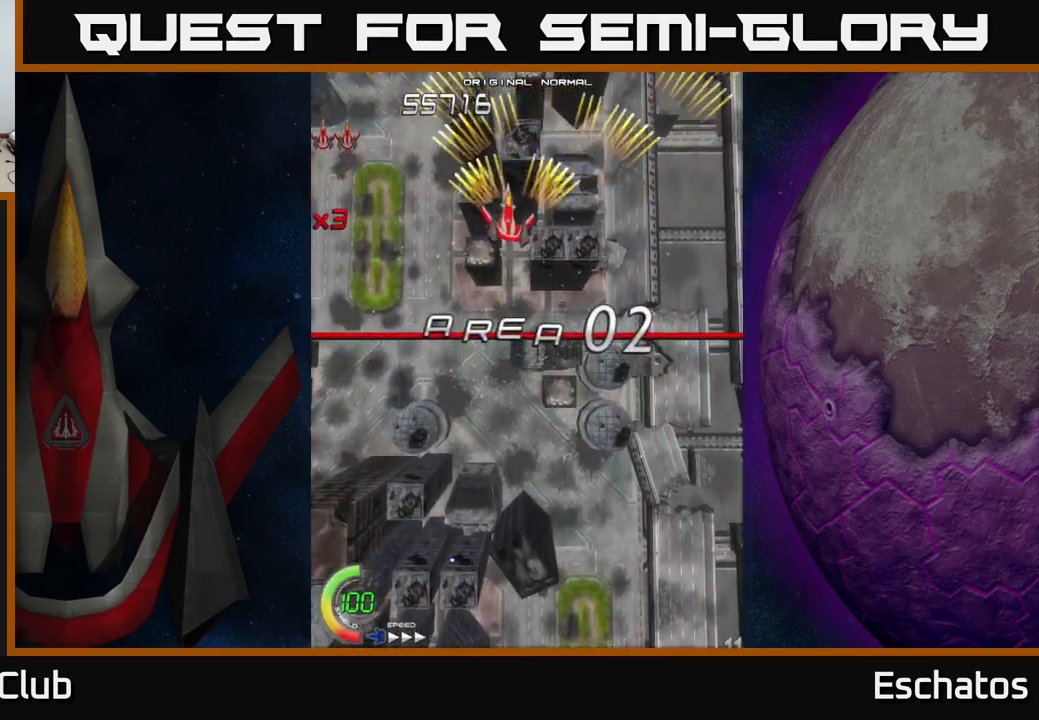
{"buttons": ["A", "DPAD_LEFT"], "right_stick": "center", "events": [[33, "DPAD_LEFT", "up"], [66, "DPAD_RIGHT", "down"], [300, "DPAD_RIGHT", "up"], [333, "DPAD_LEFT", "down"]]}
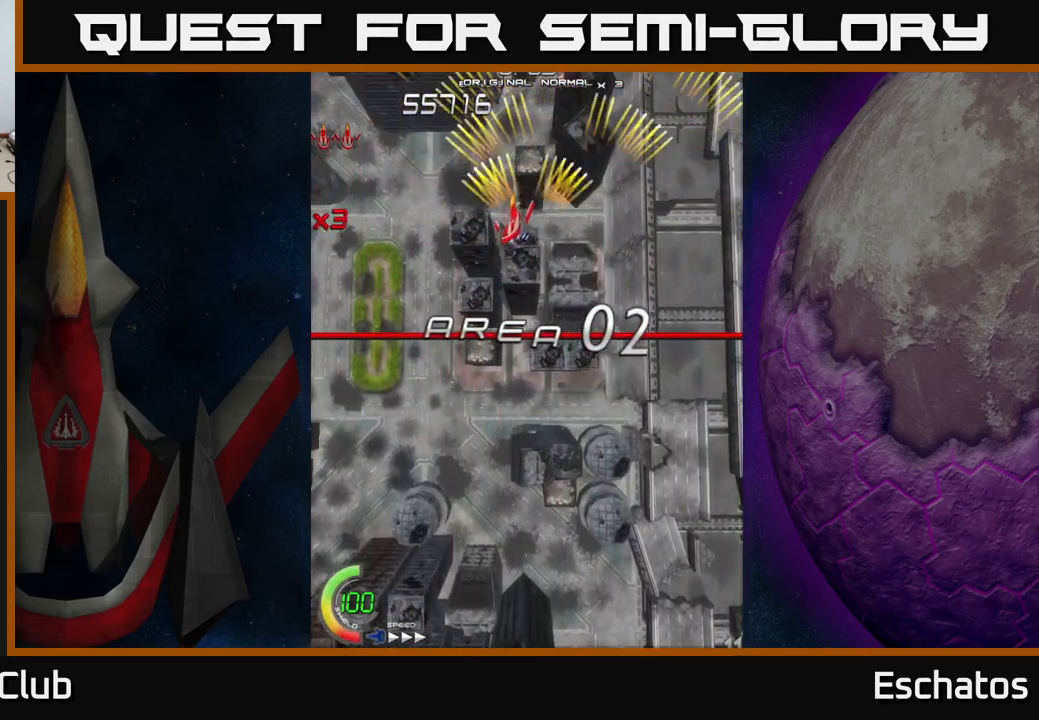
{"buttons": ["A", "DPAD_LEFT"], "right_stick": "center", "events": [[100, "DPAD_LEFT", "up"], [150, "DPAD_RIGHT", "down"], [333, "DPAD_RIGHT", "up"], [383, "DPAD_LEFT", "down"]]}